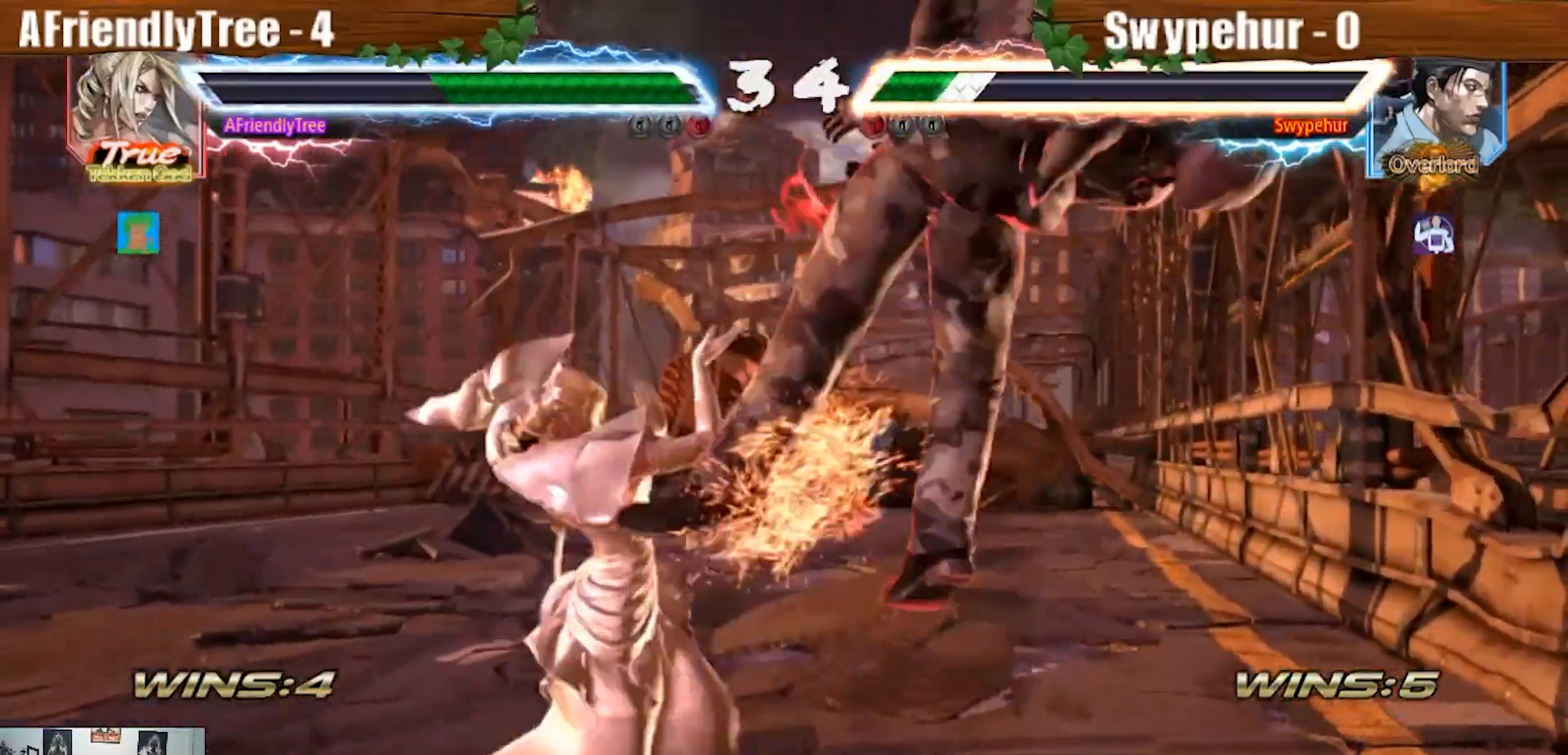
Gameplay with a controller (arcade stick); each line is a JSON object with the inputs held at the frame after it (dt_ms = milliseconds from this image to that frame). "events" lists button and stick changes between this image and that frame as [ms after this image, input, new state], when the widget could be followed in between. Not read: L3 R3.
{"dt_ms": 500, "buttons": ["TRIANGLE"], "left_stick": "center"}
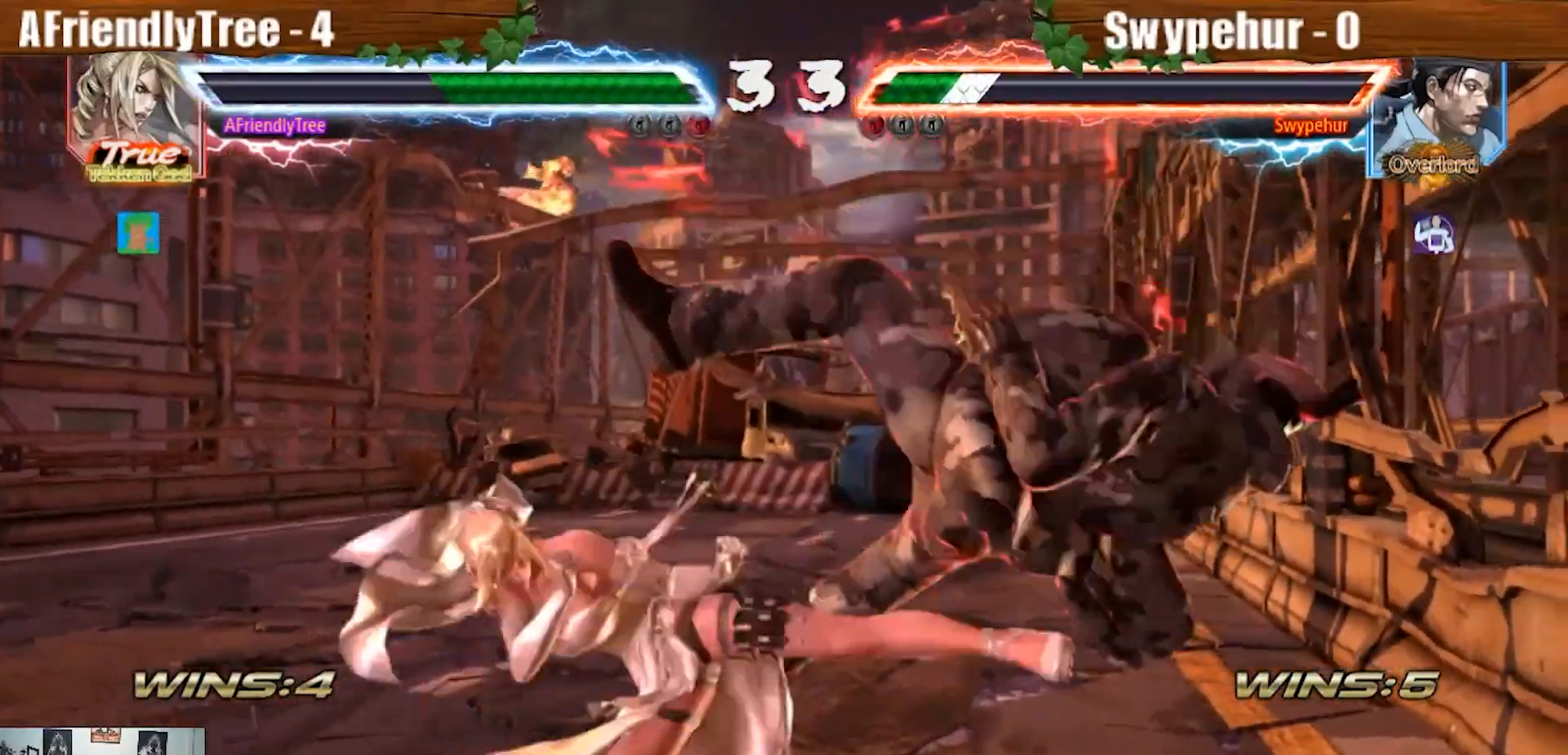
{"dt_ms": 500, "buttons": [], "left_stick": "center", "events": [[67, "TRIANGLE", "up"]]}
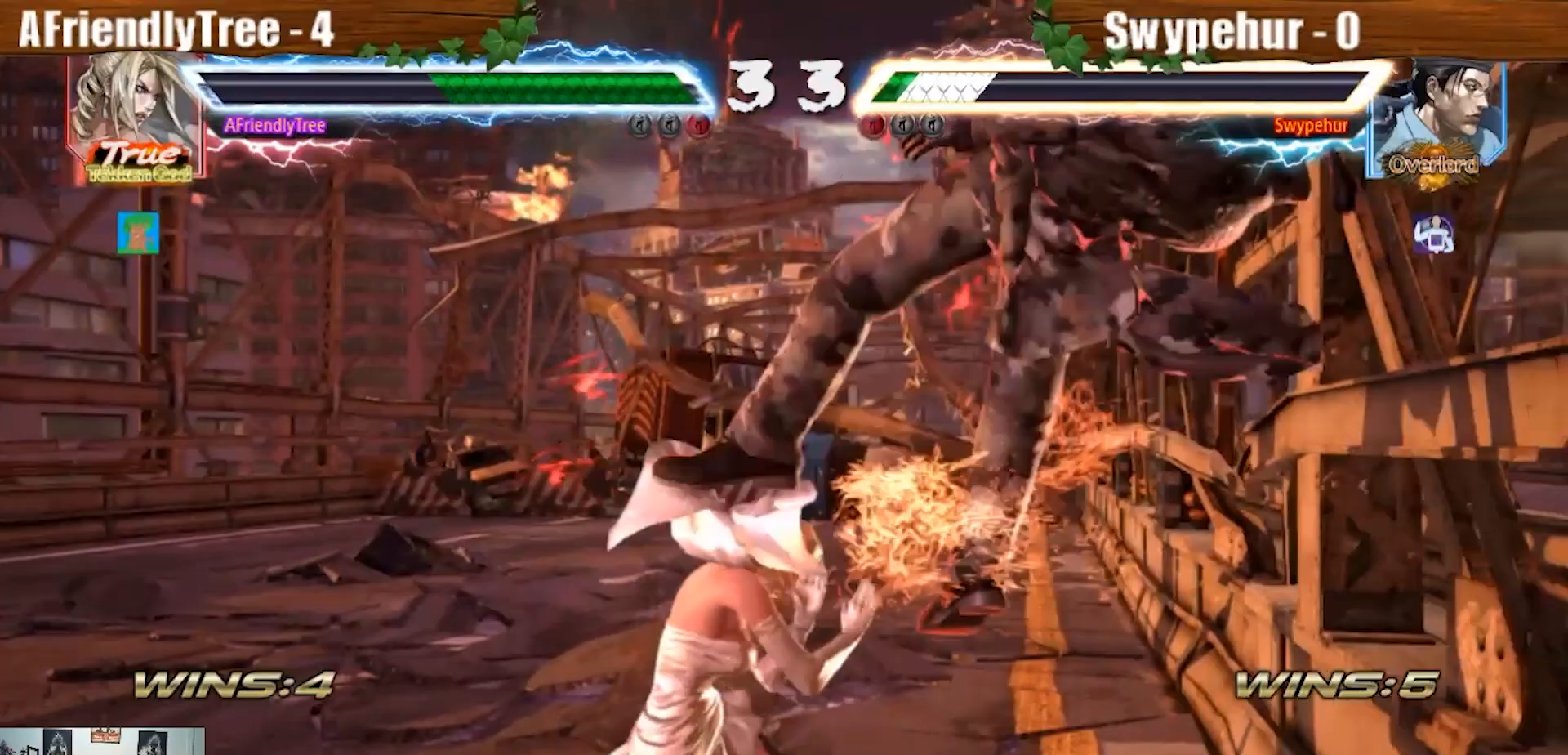
{"dt_ms": 500, "buttons": [], "left_stick": "center"}
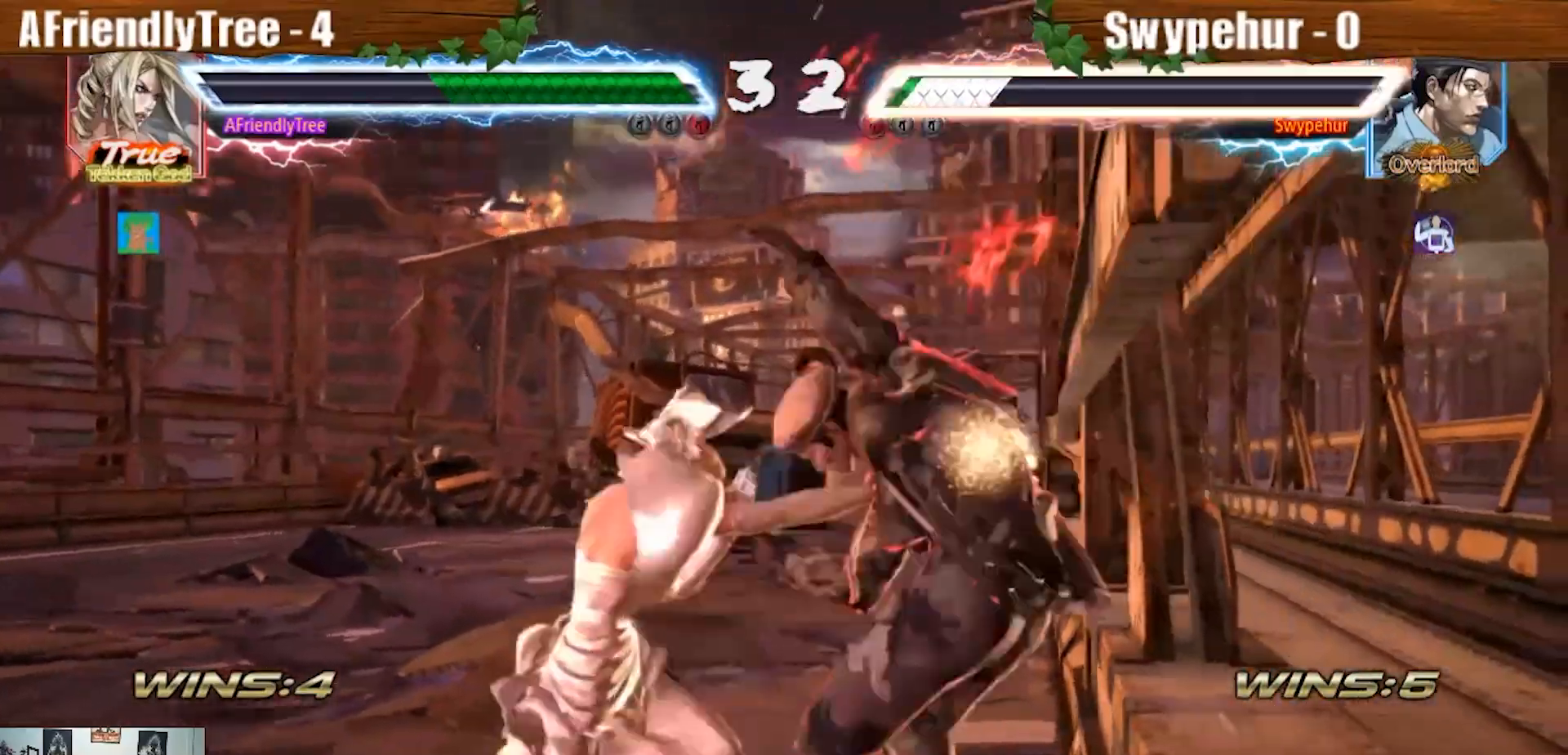
{"dt_ms": 500, "buttons": ["TRIANGLE"], "left_stick": "center"}
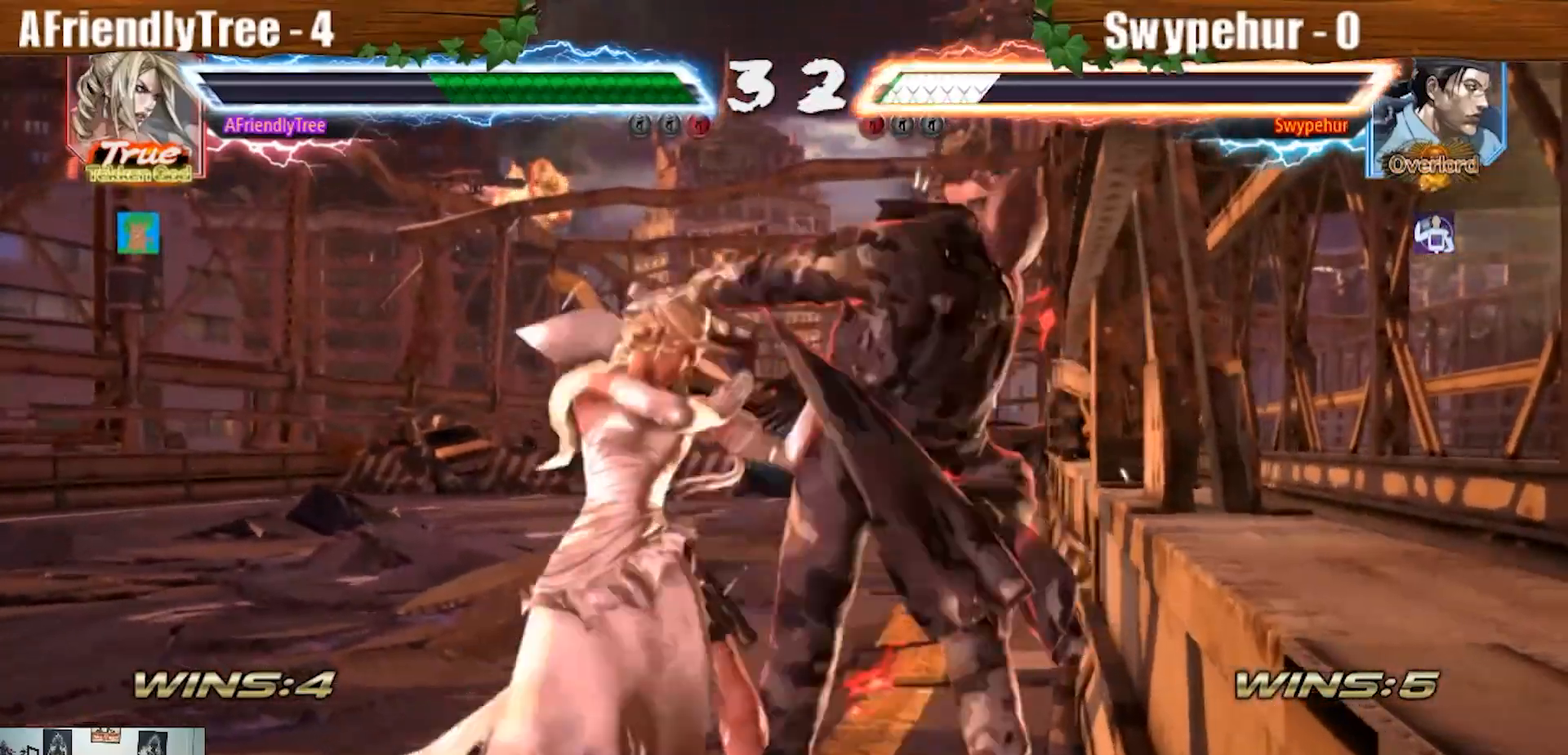
{"dt_ms": 1000, "buttons": [], "left_stick": "center"}
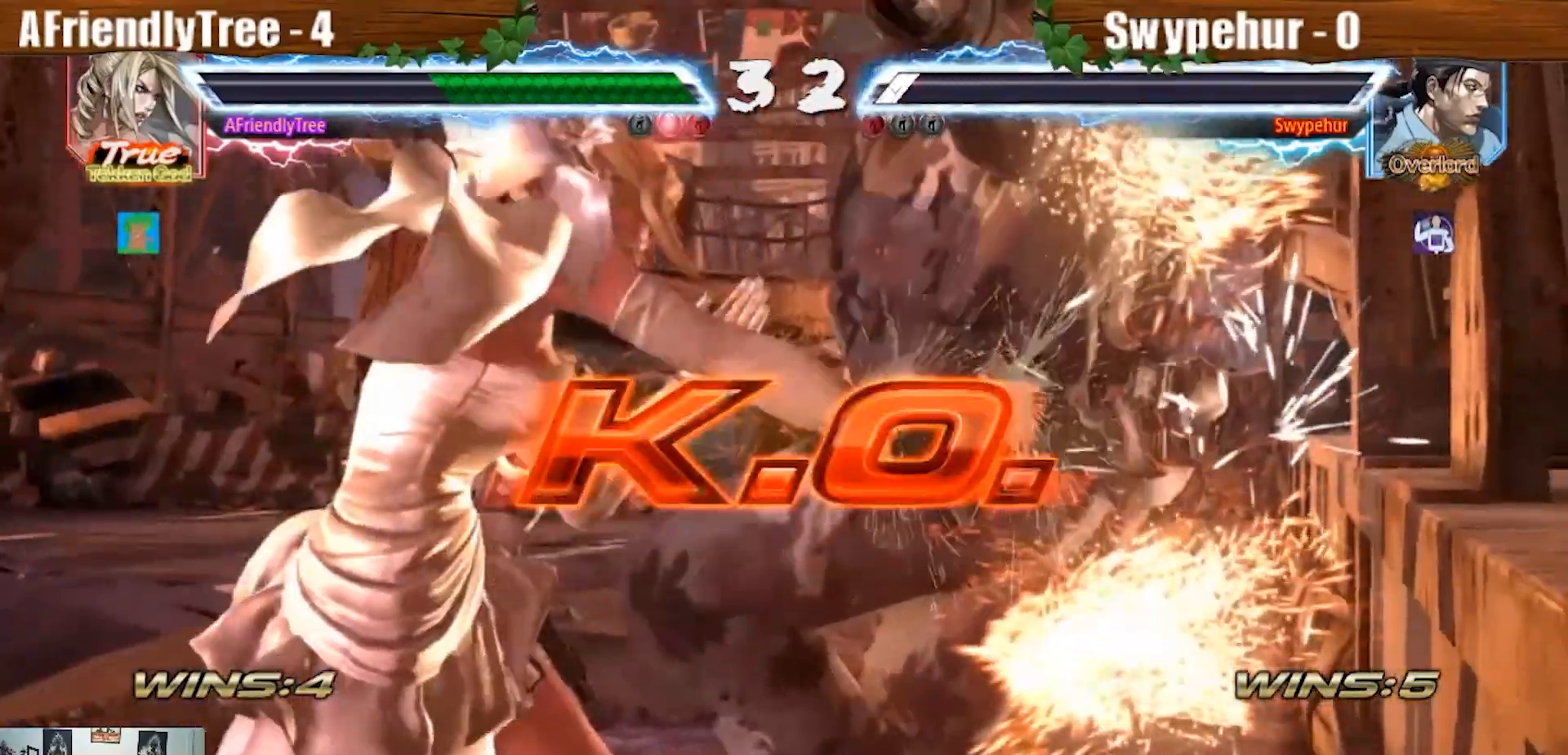
{"dt_ms": 500, "buttons": [], "left_stick": "center", "events": []}
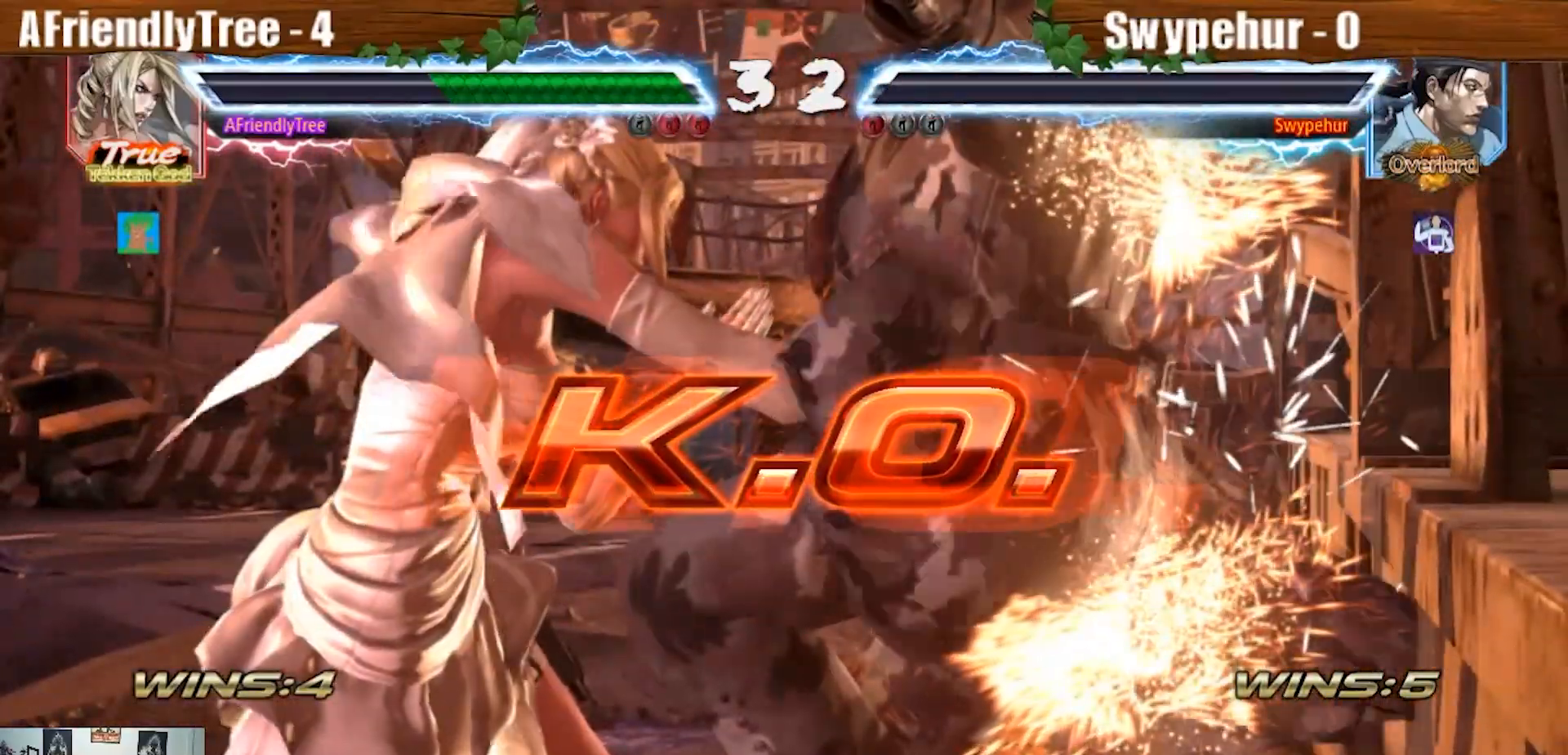
{"dt_ms": 1000, "buttons": [], "left_stick": "center"}
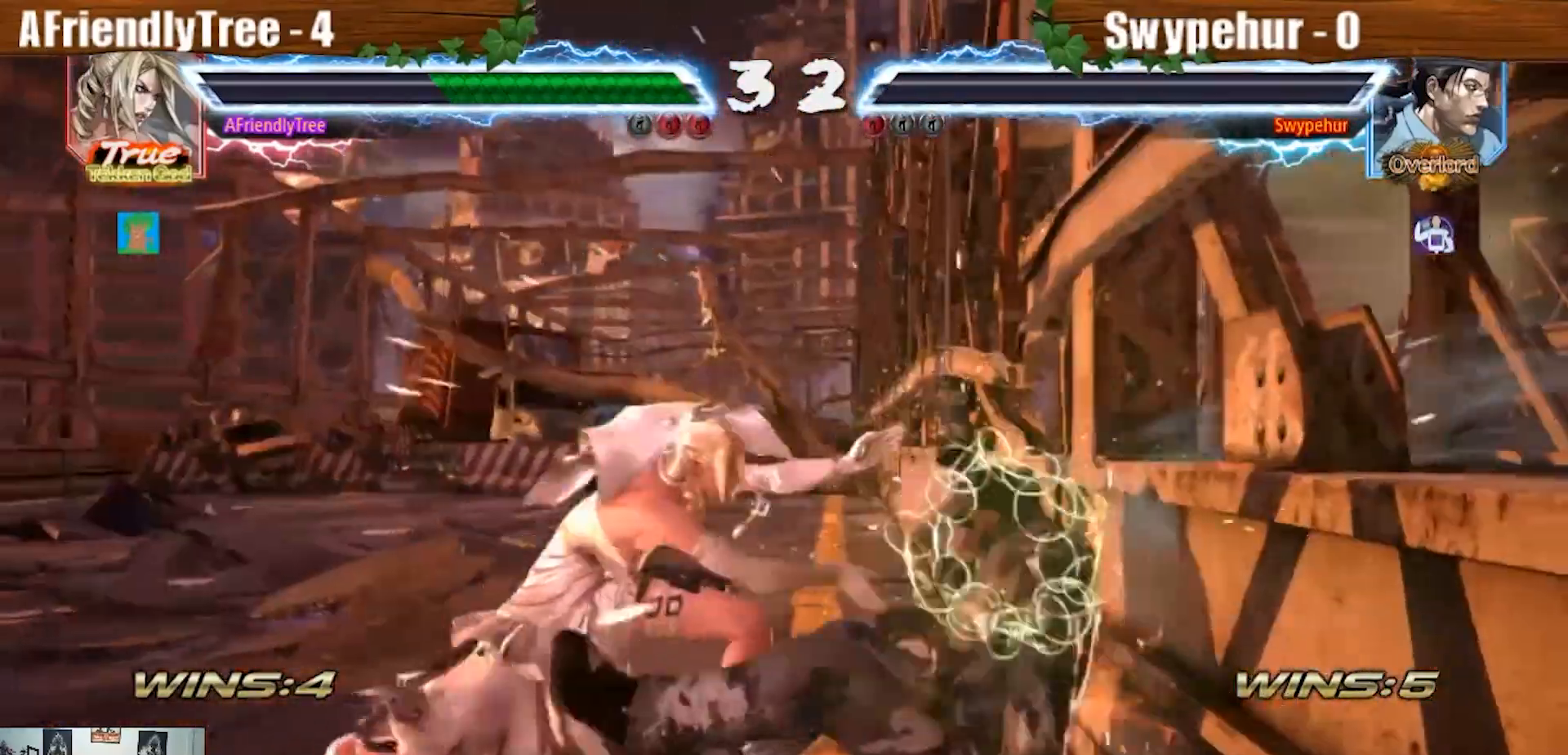
{"dt_ms": 500, "buttons": [], "left_stick": "center", "events": []}
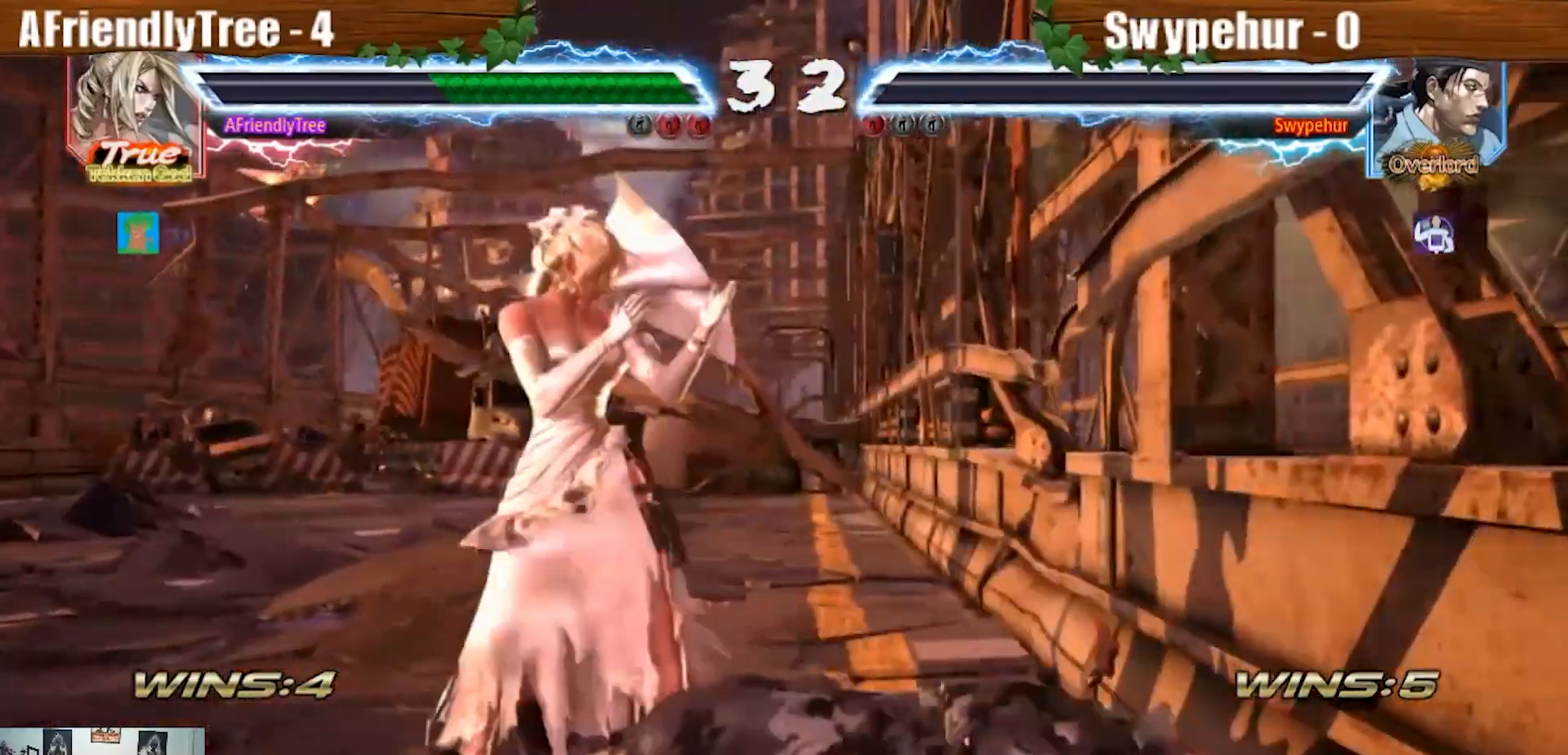
{"dt_ms": 500, "buttons": [], "left_stick": "center"}
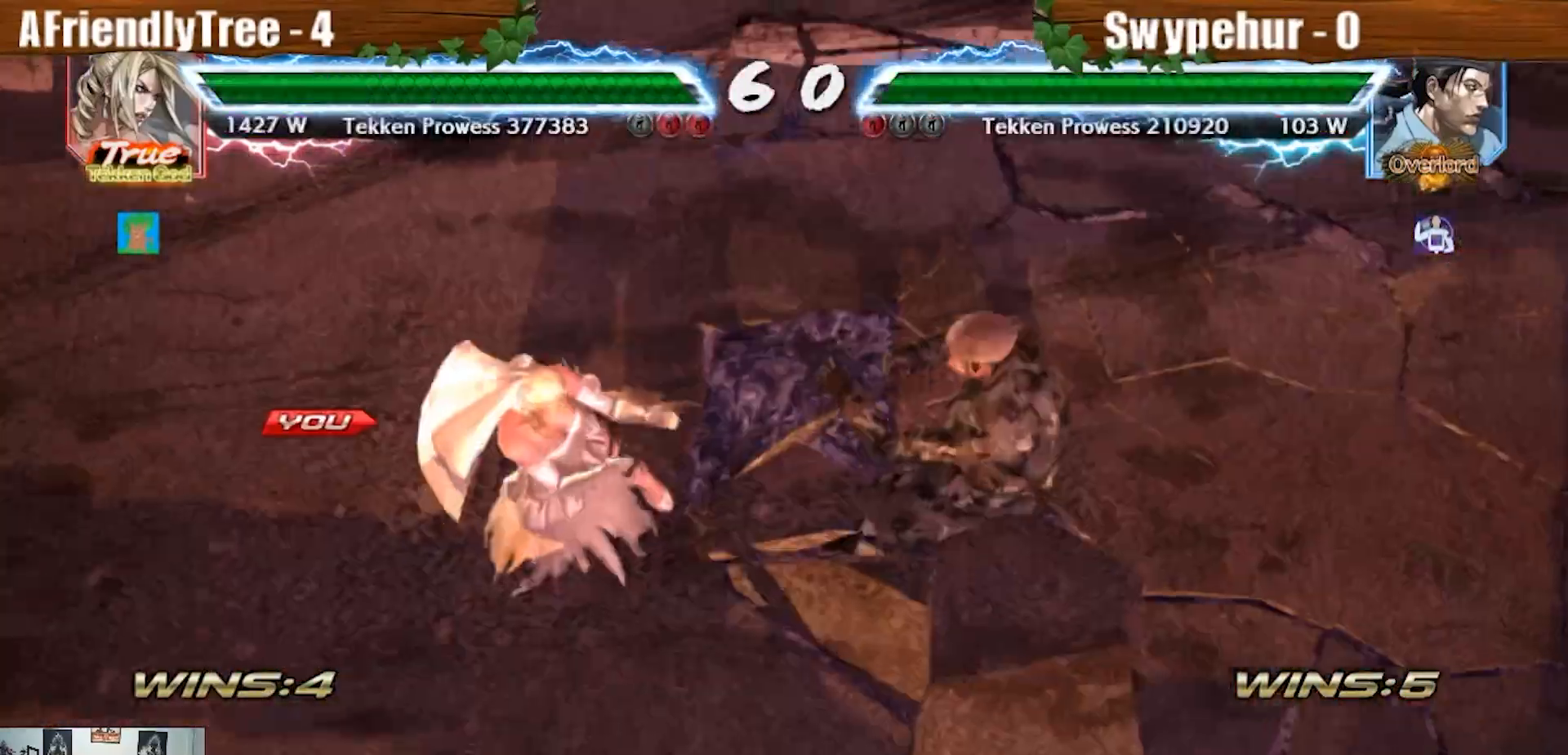
{"dt_ms": 500, "buttons": [], "left_stick": "center", "events": []}
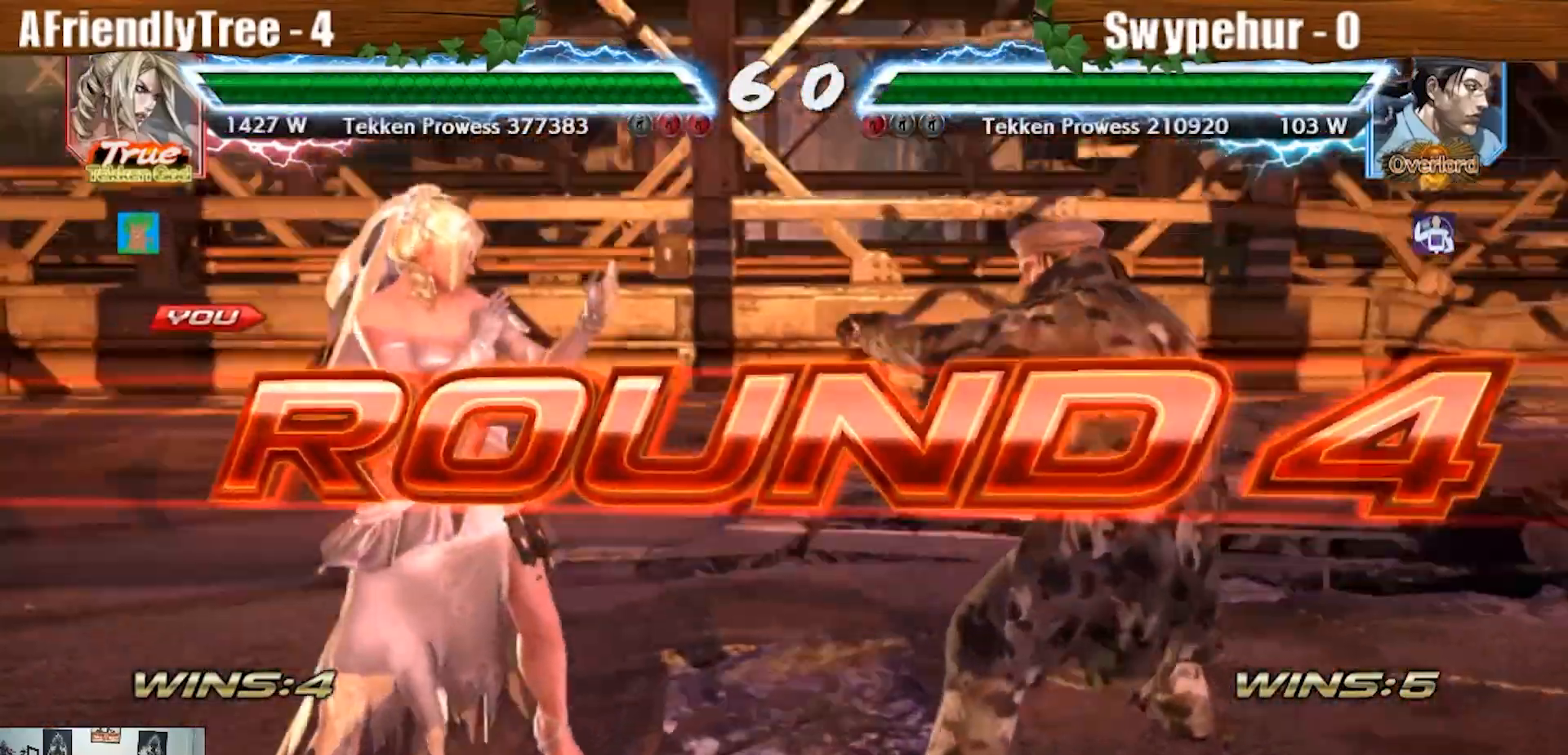
{"dt_ms": 500, "buttons": [], "left_stick": "center", "events": []}
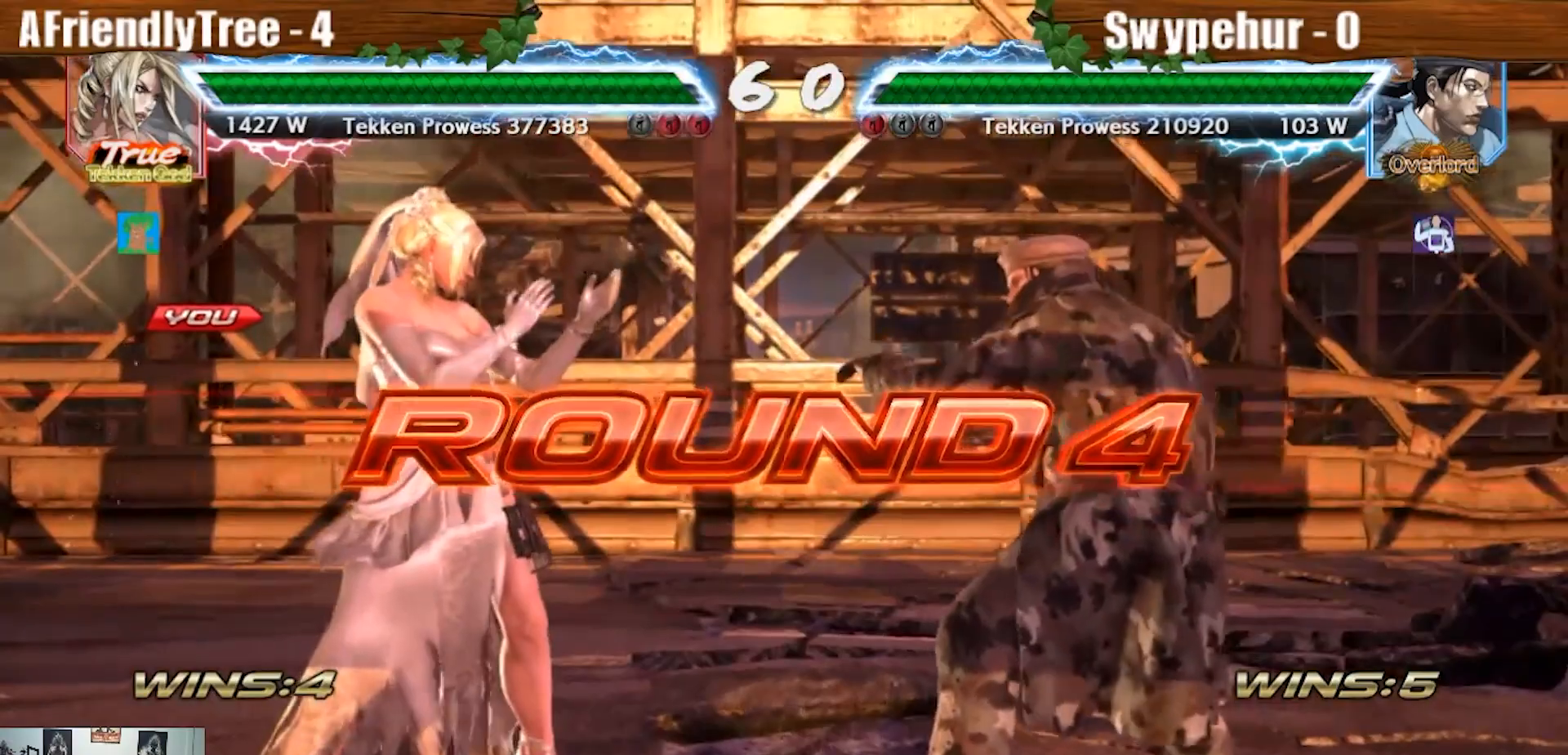
{"dt_ms": 500, "buttons": [], "left_stick": "center", "events": []}
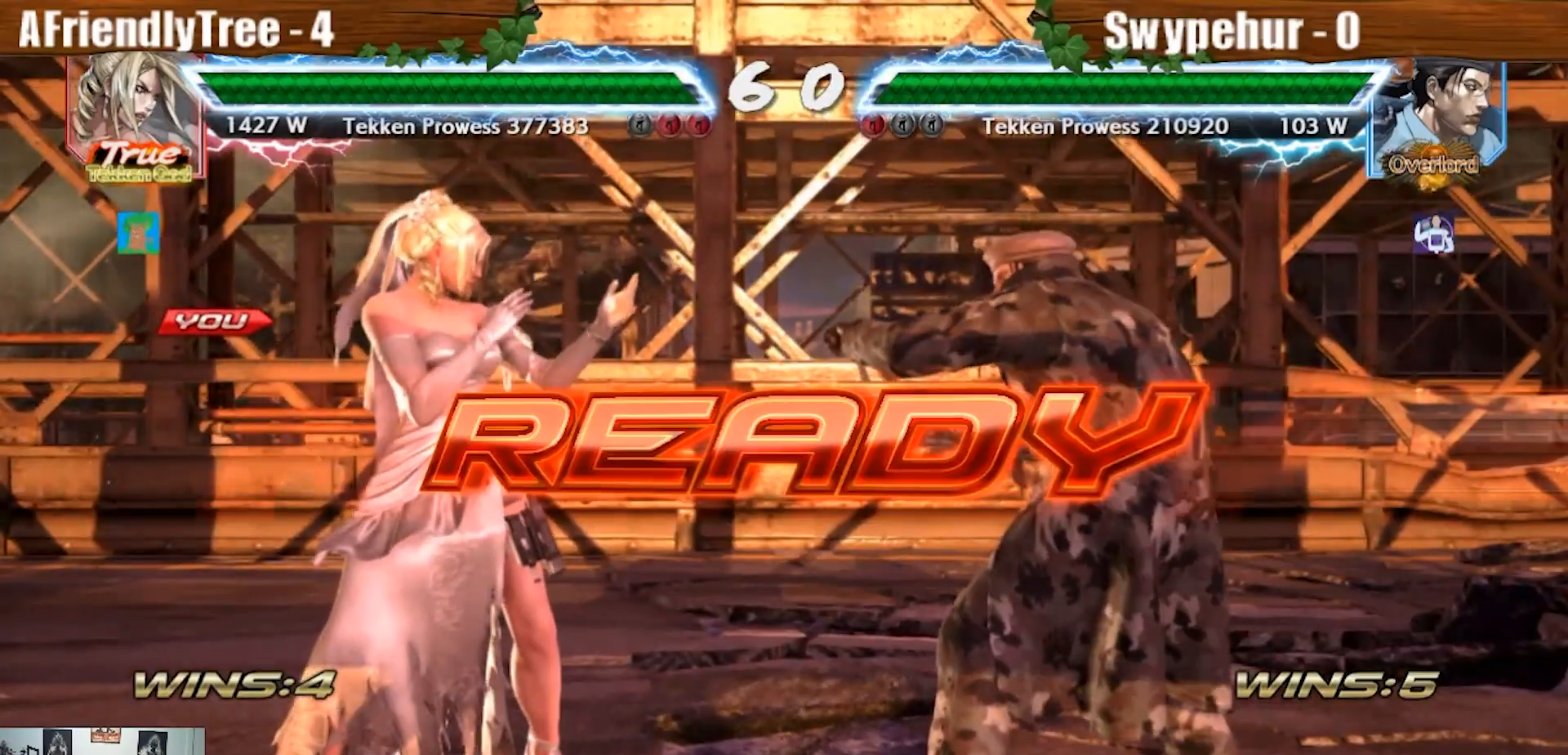
{"dt_ms": 500, "buttons": [], "left_stick": "center", "events": []}
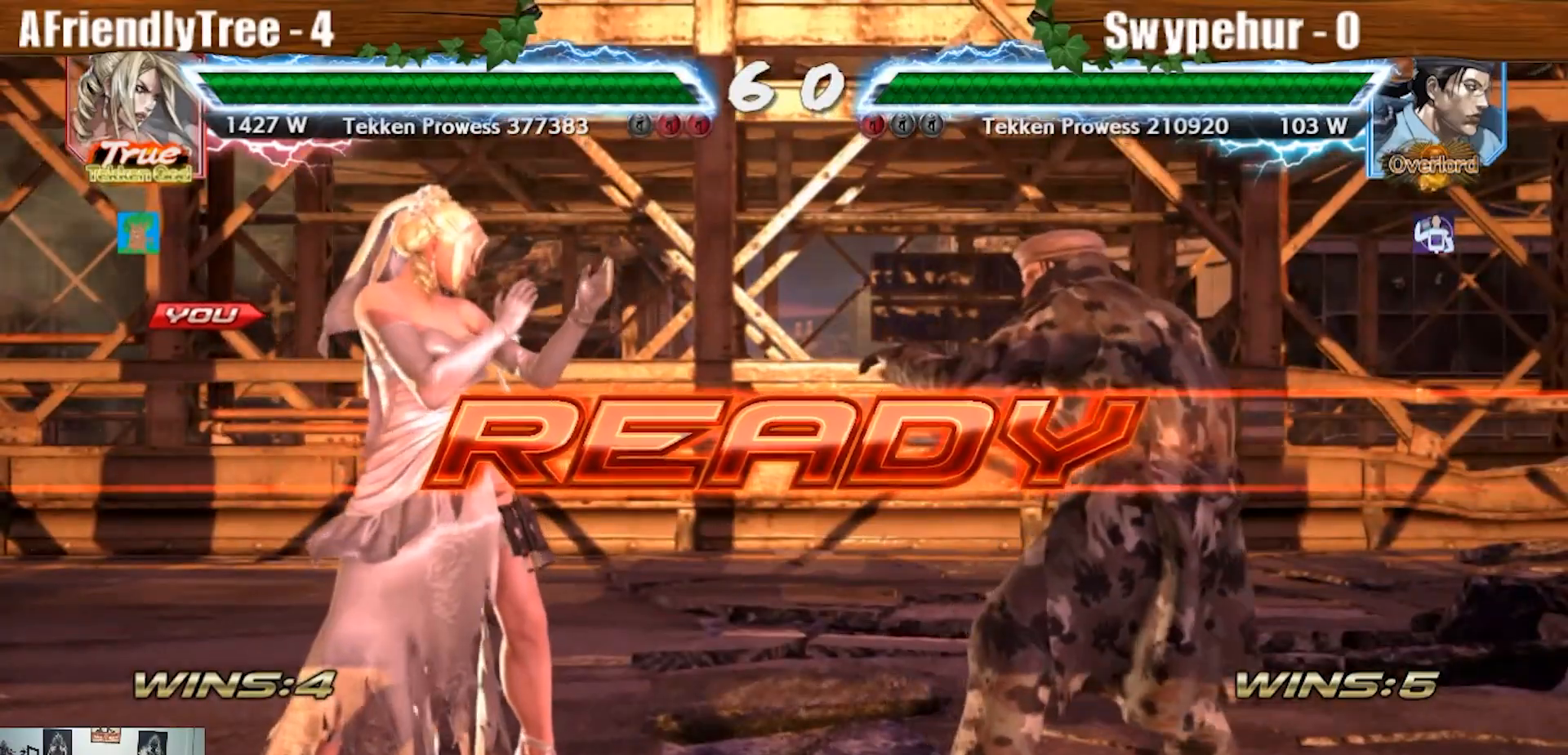
{"dt_ms": 500, "buttons": ["CROSS", "CIRCLE"], "left_stick": "center", "events": [[33, "CIRCLE", "down"], [33, "CROSS", "down"]]}
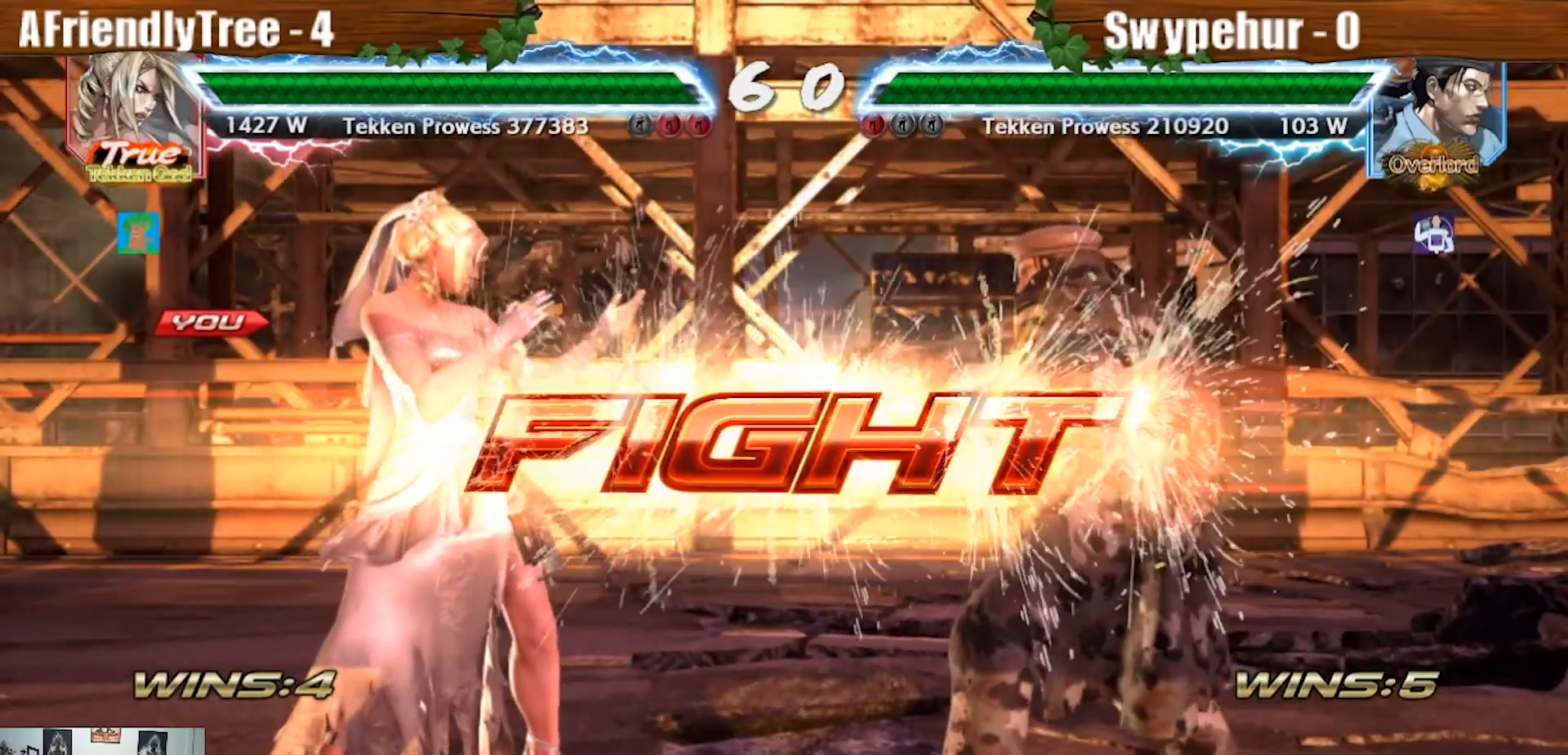
{"dt_ms": 500, "buttons": ["CIRCLE"], "left_stick": "right", "events": [[100, "CROSS", "up"], [133, "CIRCLE", "up"], [167, "left_stick", "right"], [267, "SQUARE", "down"], [367, "CIRCLE", "down"], [400, "SQUARE", "up"]]}
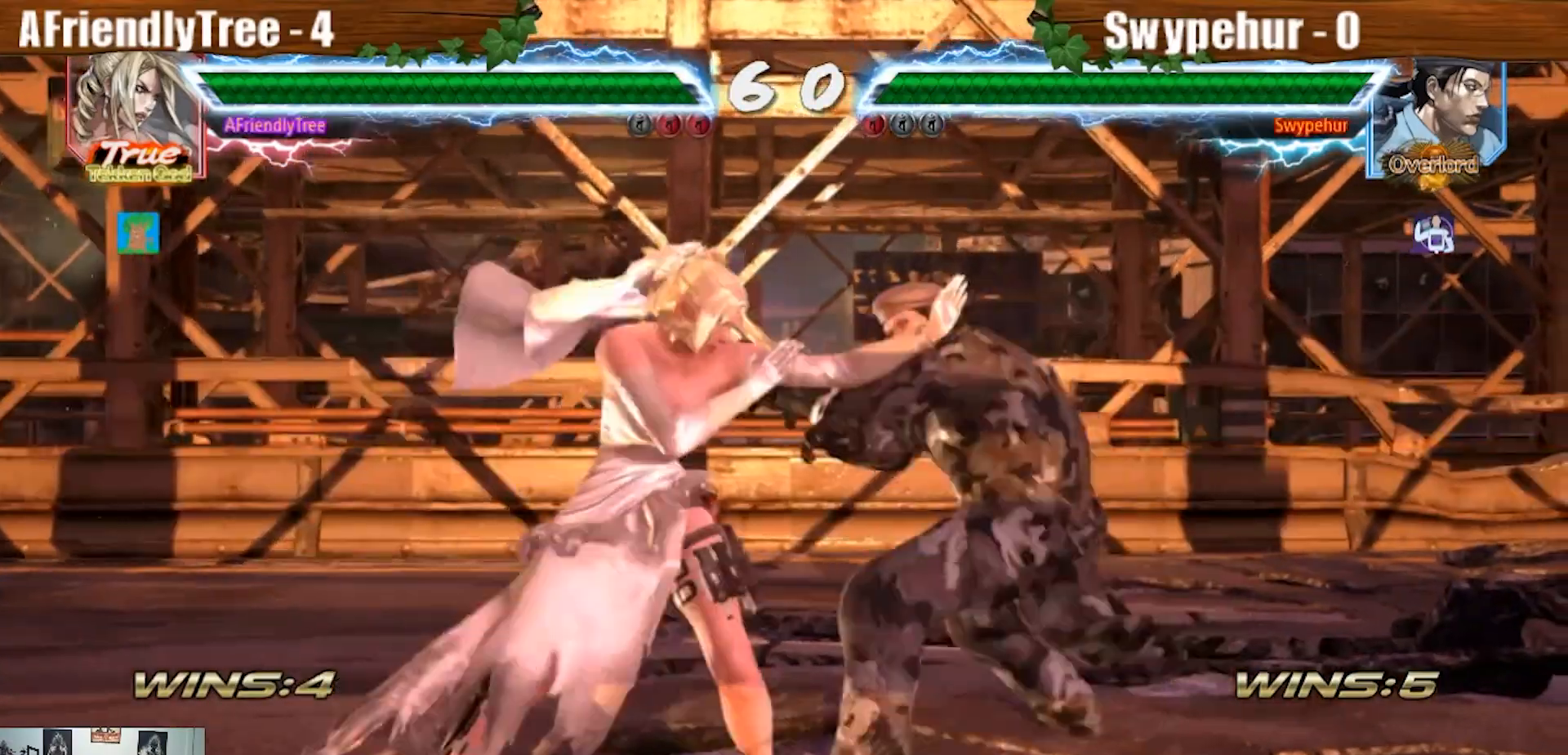
{"dt_ms": 500, "buttons": ["CIRCLE"], "left_stick": "center", "events": [[467, "left_stick", "center"]]}
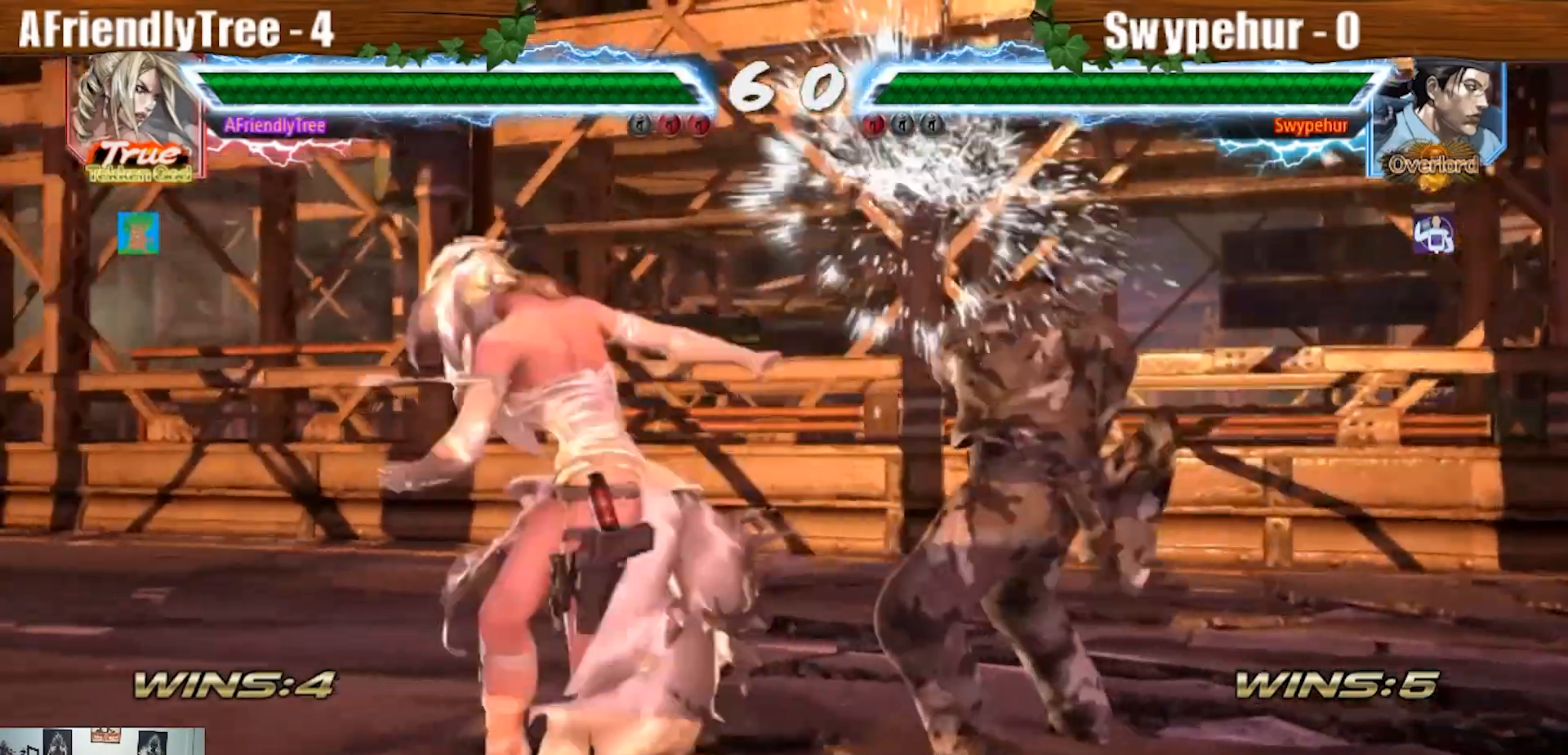
{"dt_ms": 500, "buttons": [], "left_stick": "left", "events": [[100, "CIRCLE", "up"], [133, "left_stick", "down"], [167, "R1", "down"], [233, "R1", "up"], [233, "left_stick", "center"], [400, "left_stick", "left"]]}
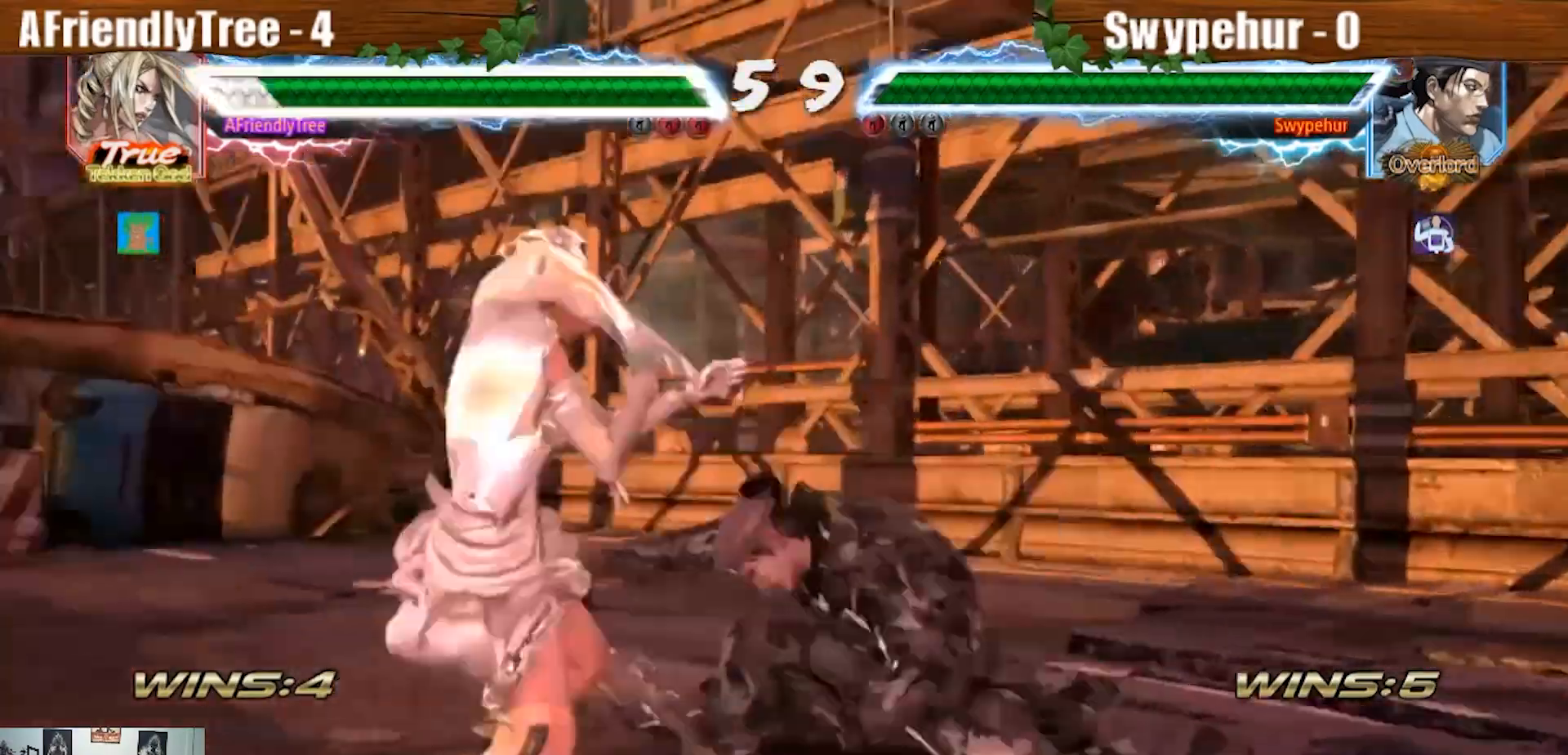
{"dt_ms": 500, "buttons": [], "left_stick": "center", "events": [[233, "left_stick", "center"]]}
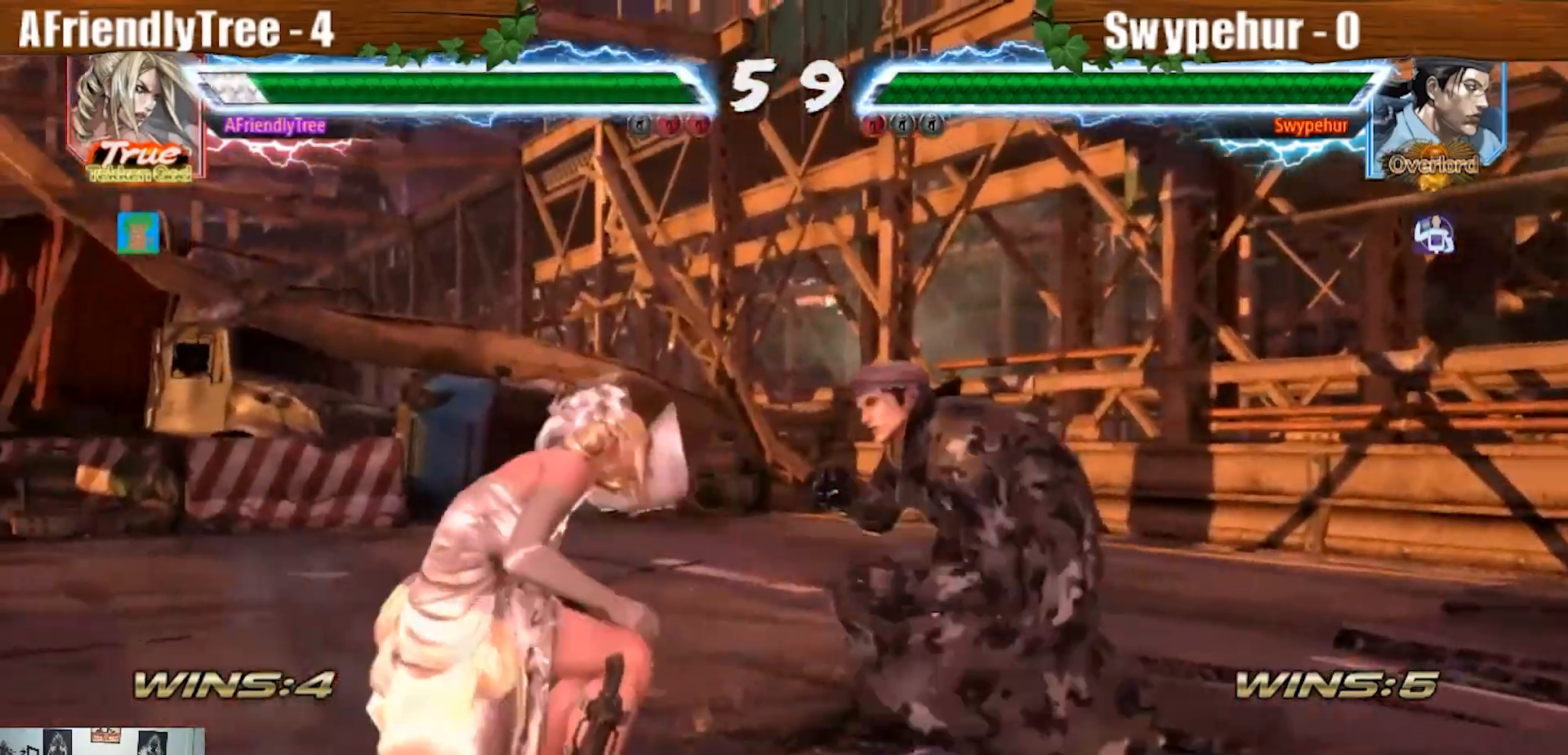
{"dt_ms": 500, "buttons": ["SQUARE", "TRIANGLE"], "left_stick": "center", "events": [[67, "SQUARE", "down"], [300, "TRIANGLE", "down"]]}
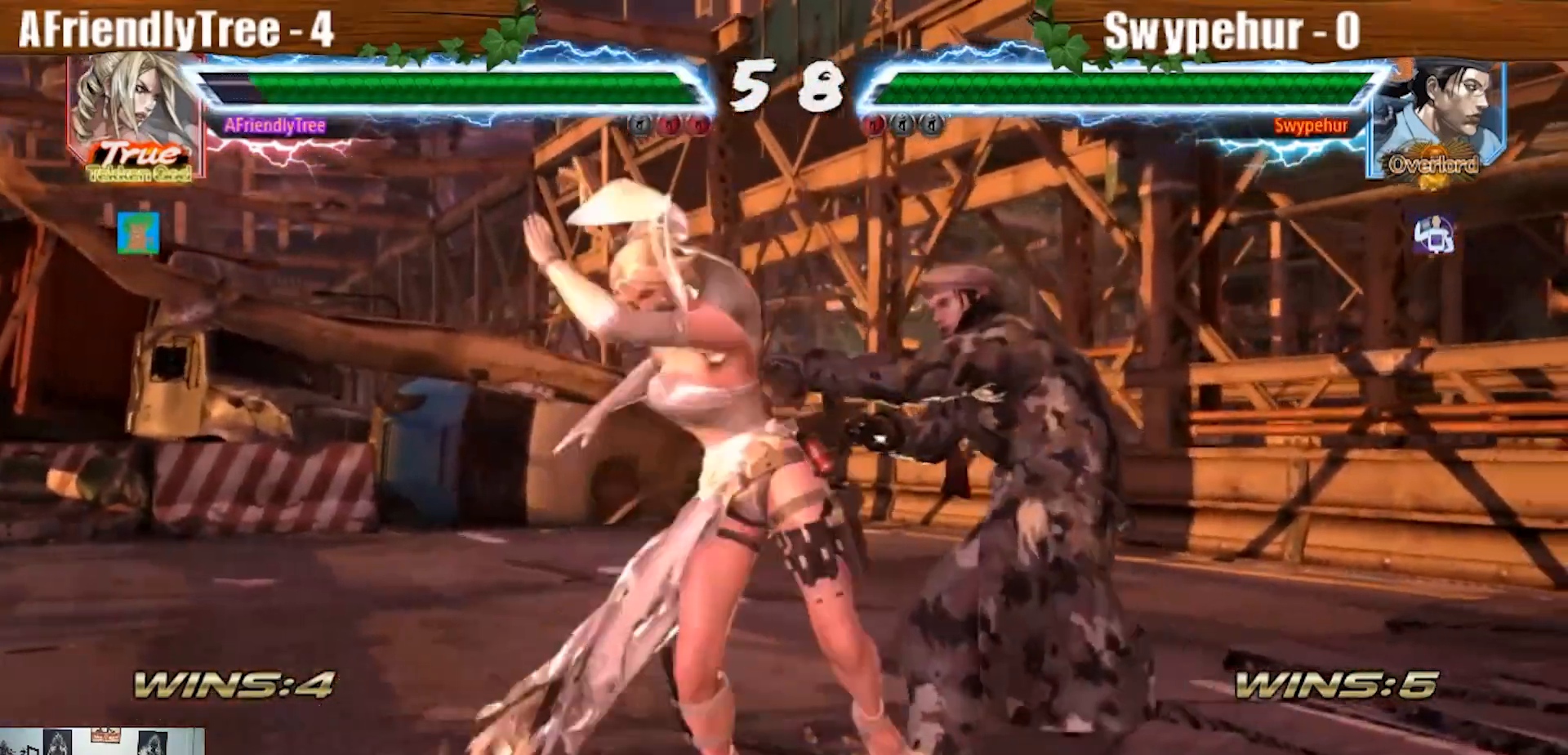
{"dt_ms": 500, "buttons": ["CROSS", "SQUARE", "TRIANGLE"], "left_stick": "center", "events": [[267, "CROSS", "down"]]}
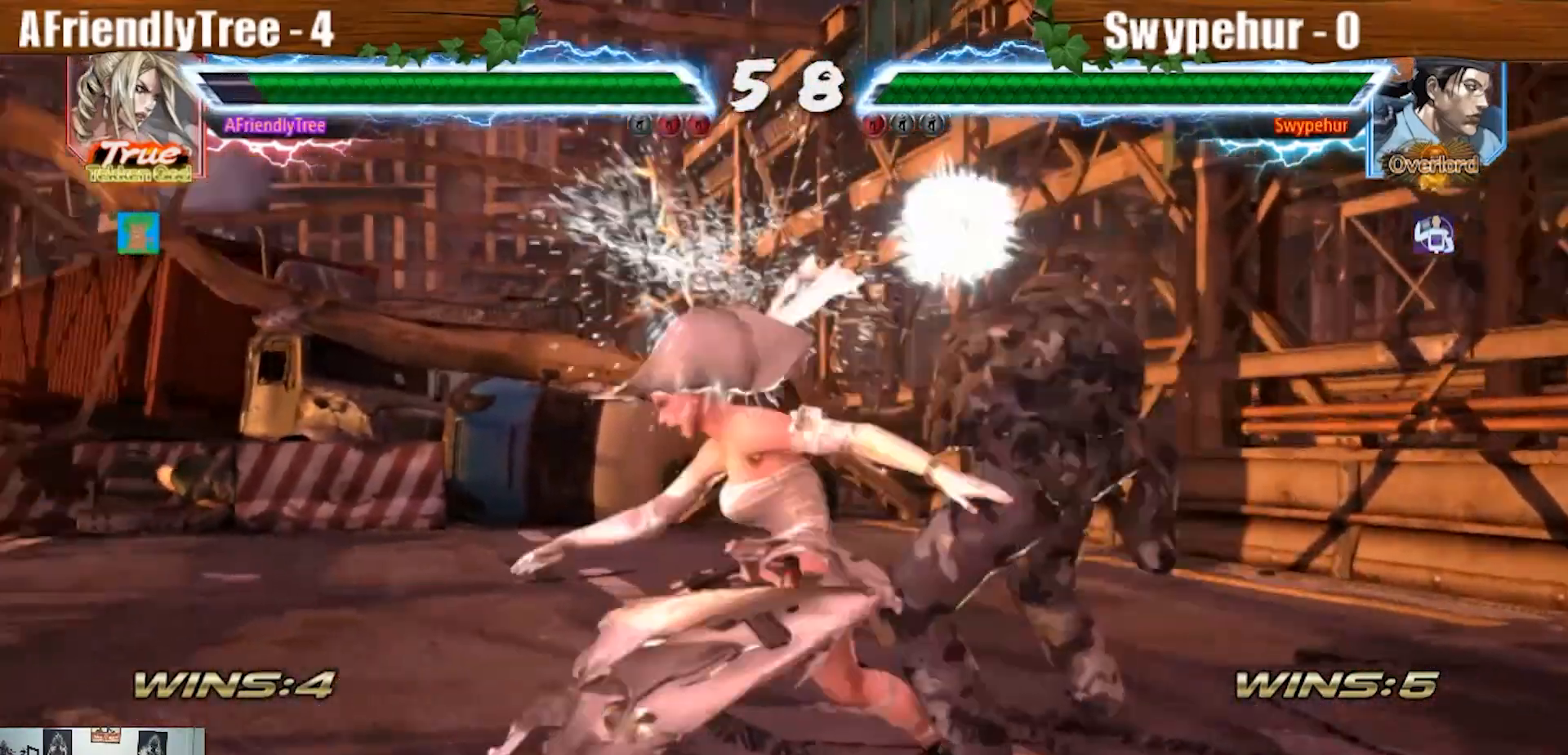
{"dt_ms": 500, "buttons": [], "left_stick": "left", "events": [[267, "CROSS", "up"], [333, "SQUARE", "up"], [333, "TRIANGLE", "up"], [333, "left_stick", "left"], [400, "left_stick", "center"], [467, "left_stick", "left"]]}
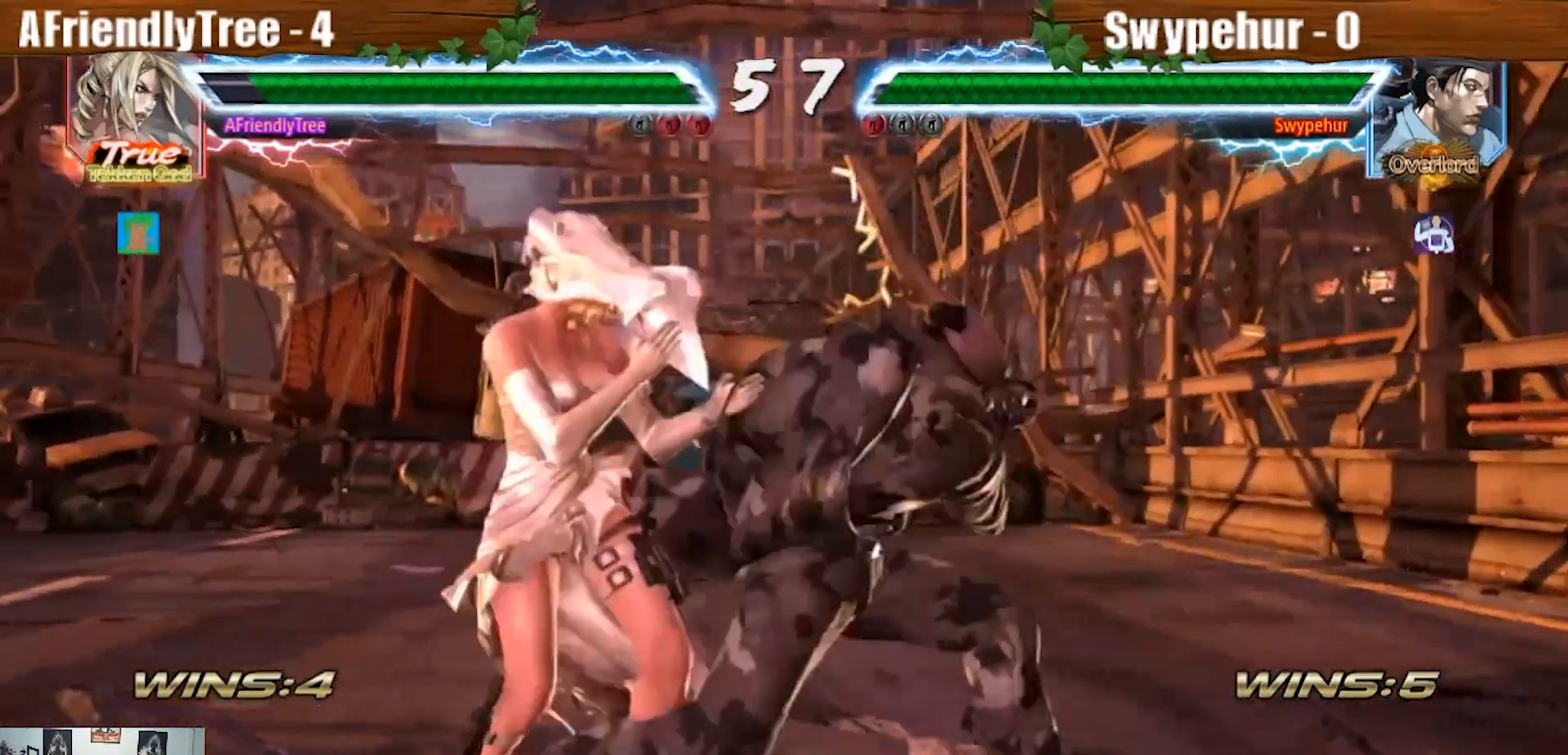
{"dt_ms": 500, "buttons": [], "left_stick": "center", "events": [[367, "left_stick", "center"]]}
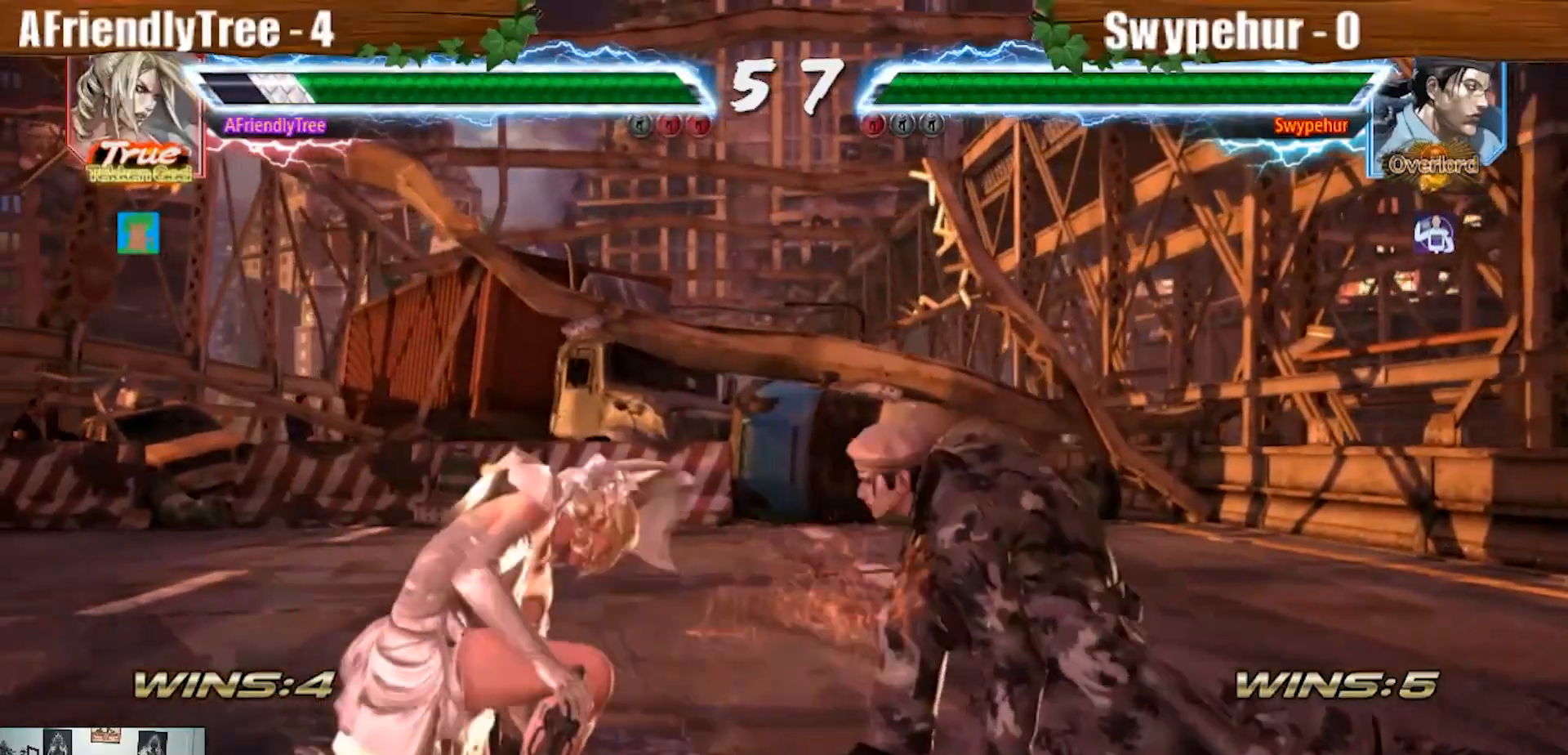
{"dt_ms": 1000, "buttons": [], "left_stick": "center", "events": [[100, "left_stick", "left"], [200, "left_stick", "center"], [267, "left_stick", "left"], [533, "left_stick", "center"], [600, "left_stick", "left"], [700, "left_stick", "center"]]}
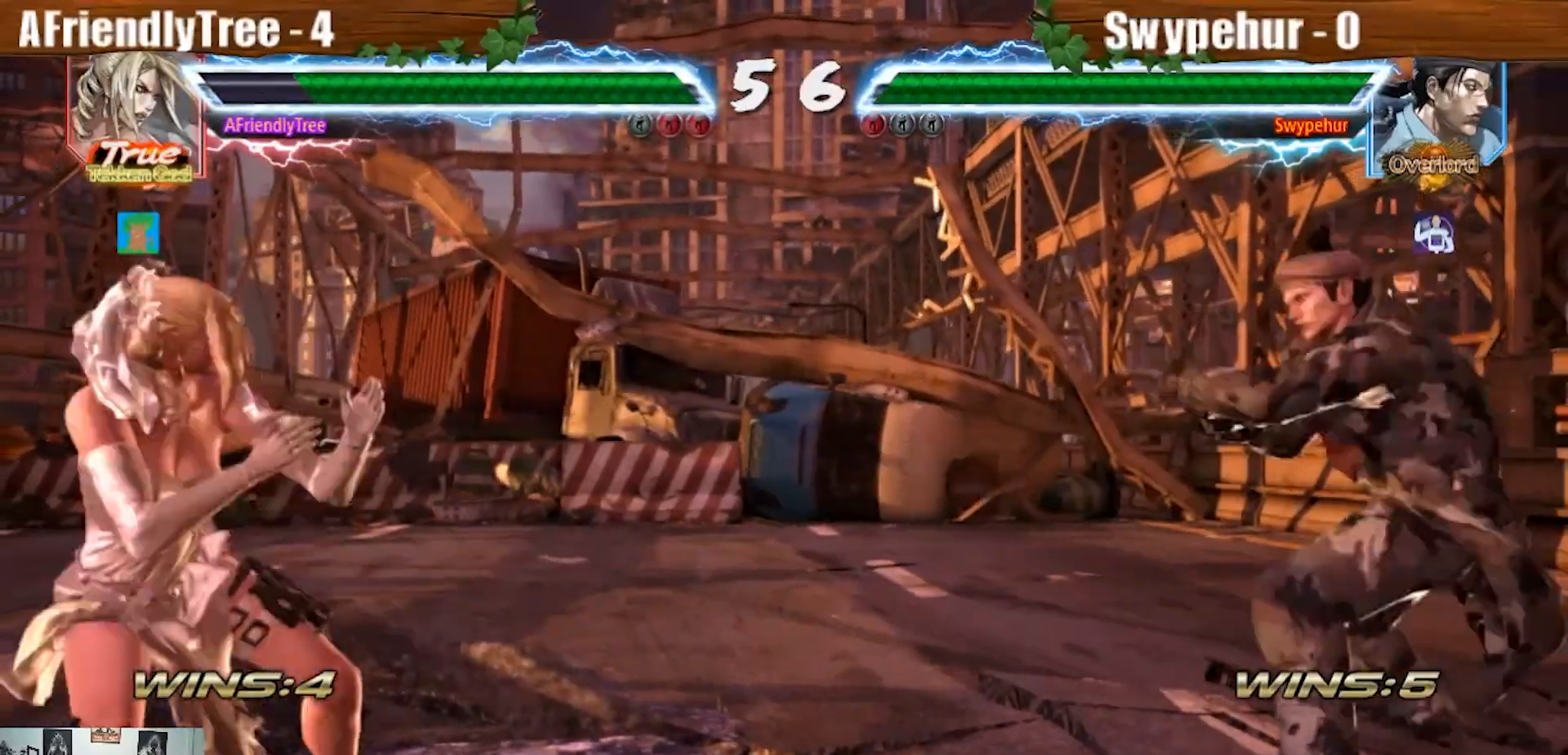
{"dt_ms": 500, "buttons": [], "left_stick": "left", "events": [[67, "left_stick", "left"], [133, "left_stick", "center"], [333, "left_stick", "left"], [400, "left_stick", "center"], [467, "left_stick", "left"]]}
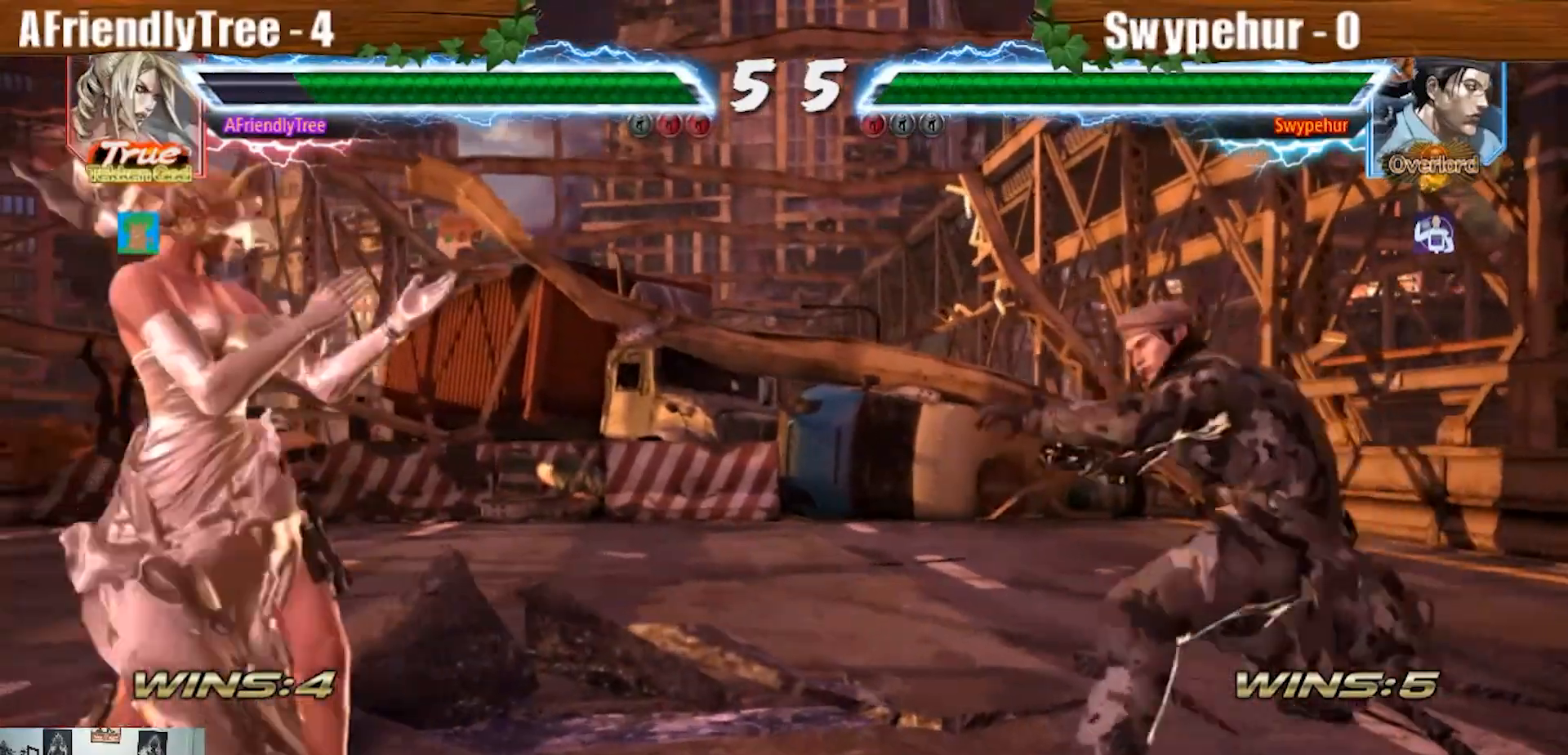
{"dt_ms": 1000, "buttons": [], "left_stick": "center", "events": [[100, "left_stick", "down"], [167, "left_stick", "center"], [267, "left_stick", "left"], [367, "left_stick", "center"], [433, "left_stick", "left"], [733, "left_stick", "center"]]}
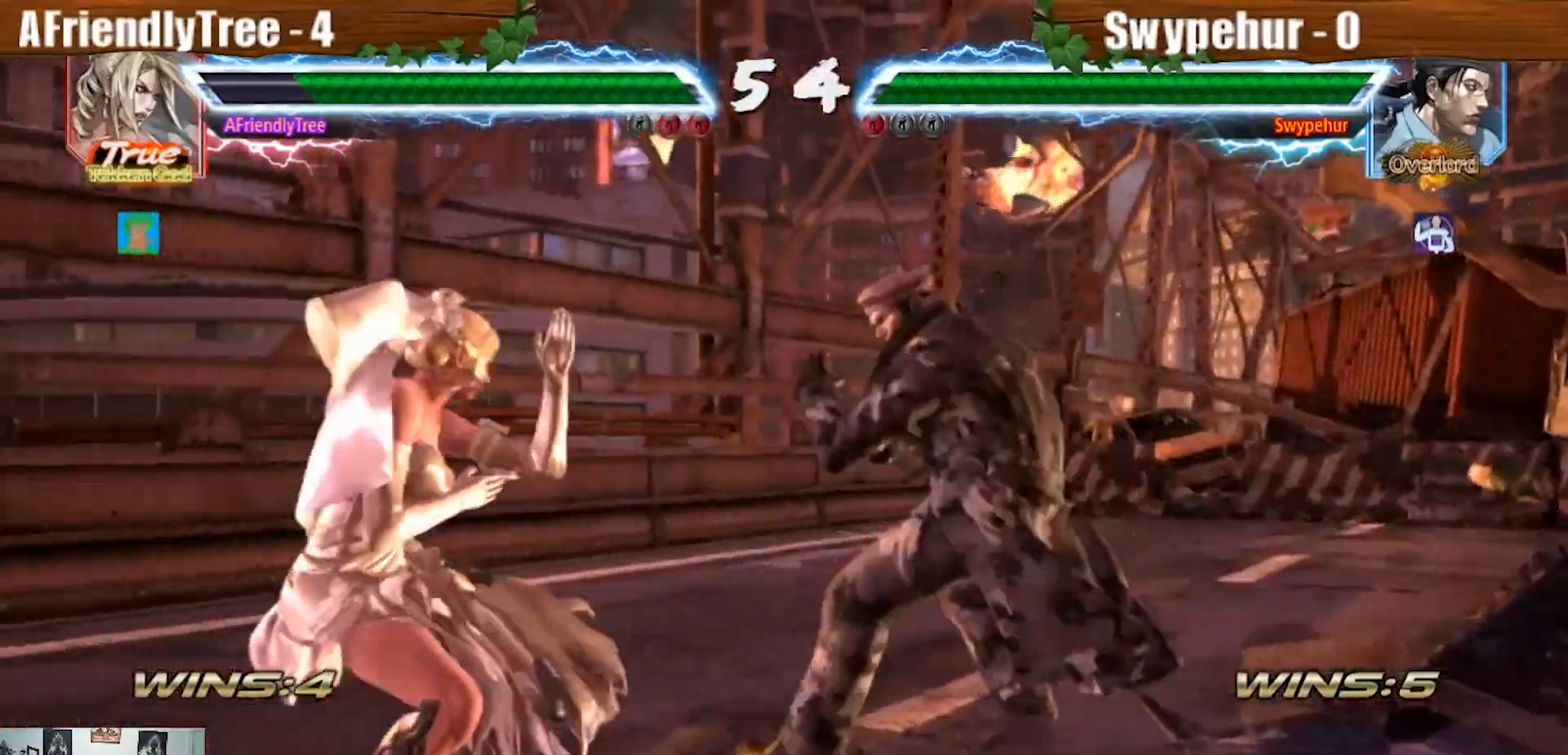
{"dt_ms": 500, "buttons": [], "left_stick": "left", "events": [[100, "left_stick", "down"], [200, "left_stick", "center"], [367, "left_stick", "down"], [433, "left_stick", "left"]]}
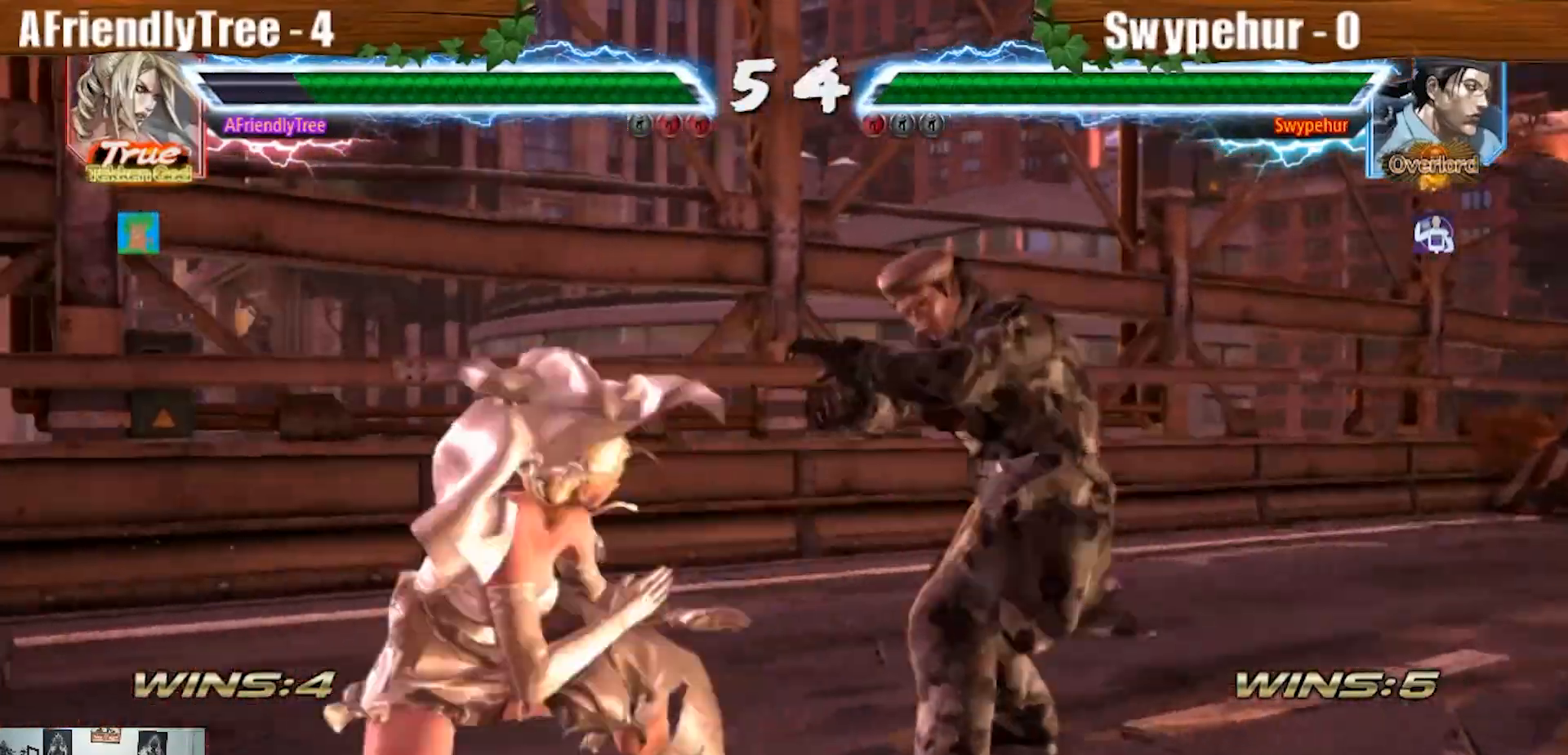
{"dt_ms": 500, "buttons": ["SQUARE"], "left_stick": "right", "events": [[300, "left_stick", "center"], [400, "left_stick", "right"], [467, "SQUARE", "down"]]}
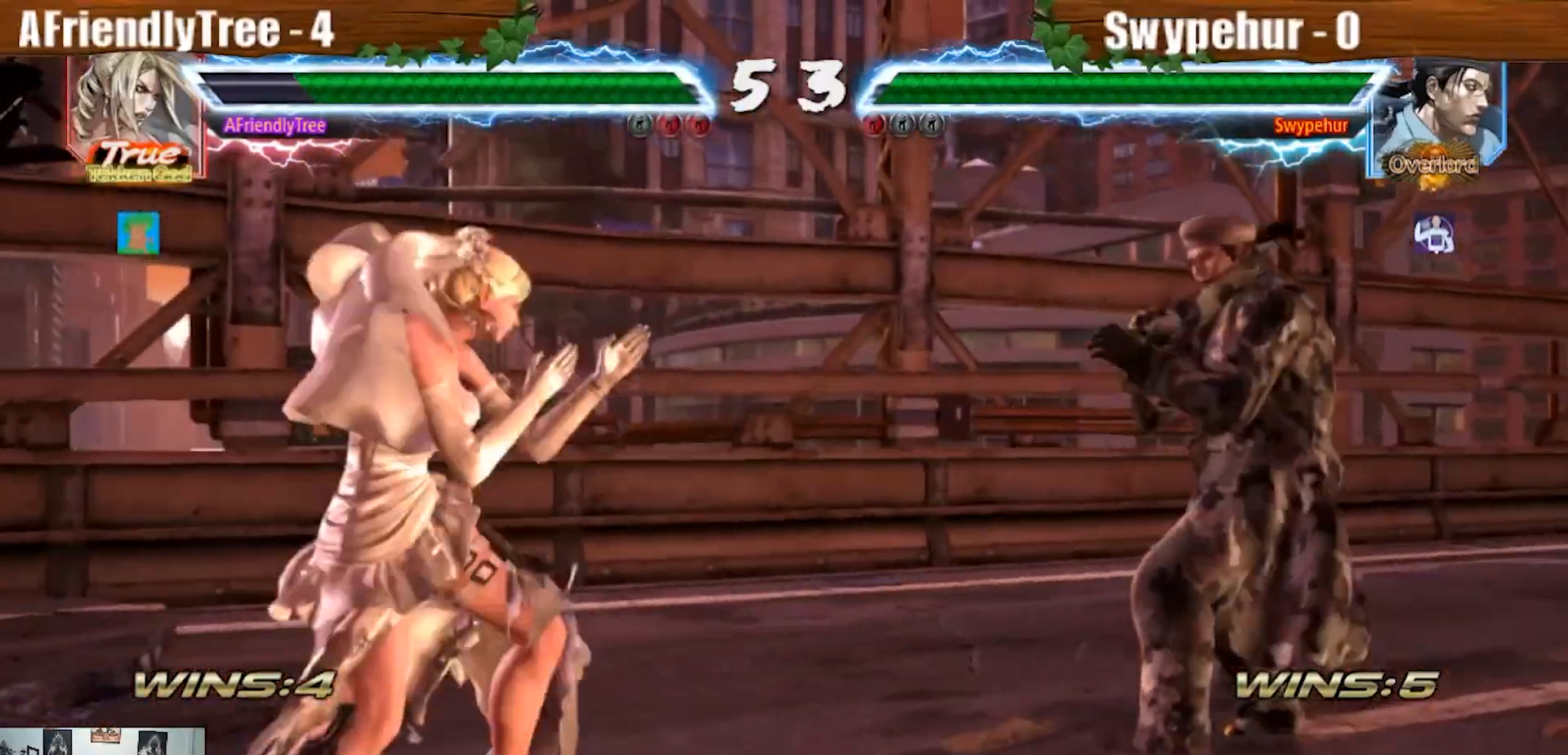
{"dt_ms": 500, "buttons": [], "left_stick": "down", "events": [[100, "SQUARE", "up"], [100, "TRIANGLE", "down"], [267, "left_stick", "center"], [367, "TRIANGLE", "up"], [467, "left_stick", "down"]]}
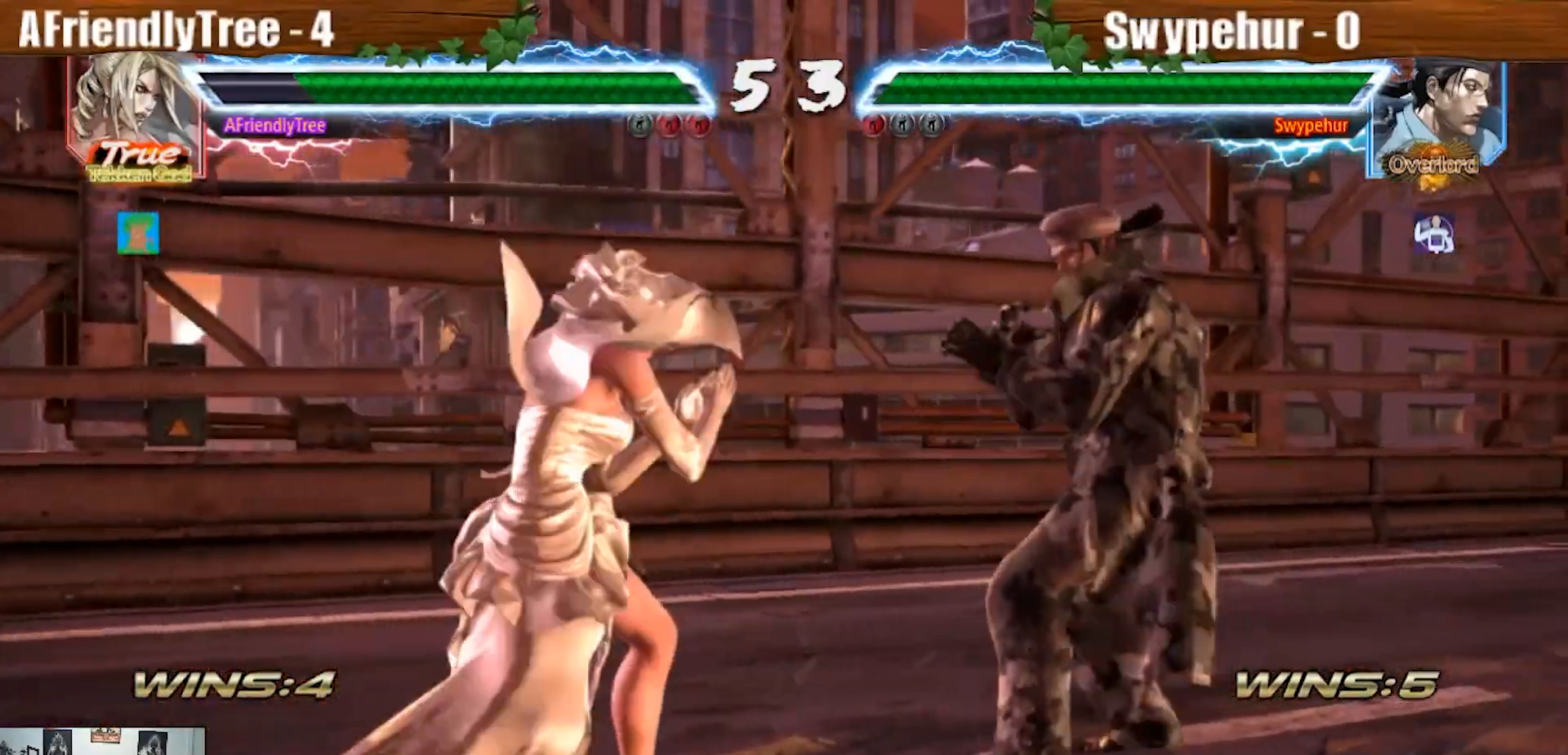
{"dt_ms": 500, "buttons": [], "left_stick": "left", "events": [[33, "left_stick", "center"], [233, "left_stick", "left"]]}